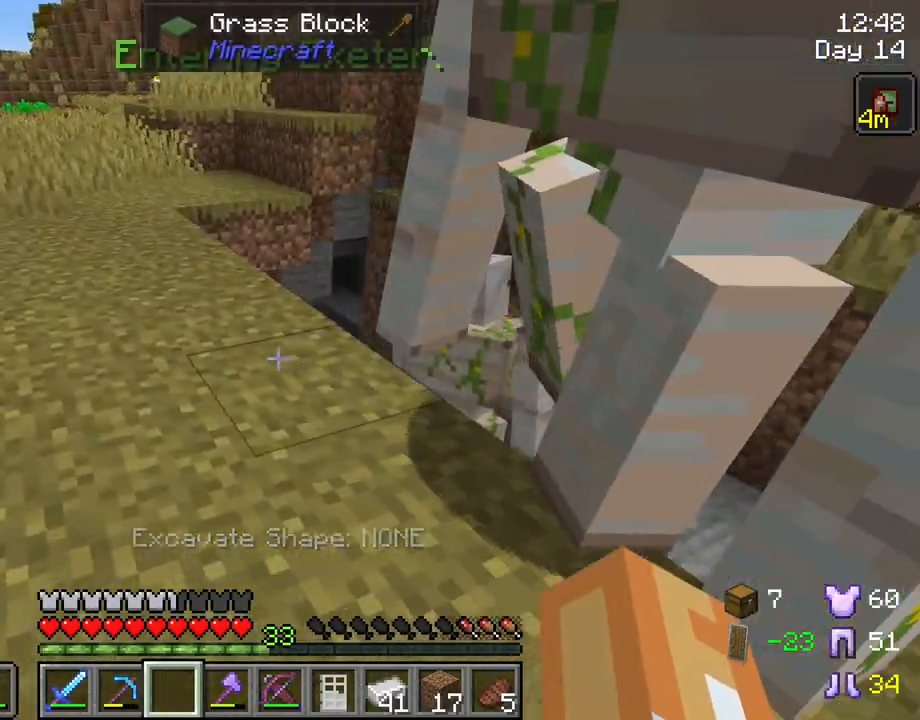
Gameplay with keyboard and mouse; each line is a JSON object with the keys and mouse buttons held at the frame after it. "events" lists presses ("down") and releases ("up") of "1", "2", "3", "4", "5", "a", "alt", "c", "caps_lock", "ctrl", "d", "e", "f", "g", "q", "r", "s", "shift", "space", "t", "tab", "v", "w", "x", "z", "mouse_left", "mouse_wheel" and "mouse_right" between this image and that frame as [ms after this image, input, new state], when the widget could be followed in between. "mouse_left", "mouse_wheel", "mouse_right" = the "left", "wheel", "right" buttons of the "mouse" list. No other keys are recorded. Fast repeated clicks can show as one long hold. "wheel" means that the mouse wheel is clicked or scrolled. "mouse_move" is the direction in which the mouse moves at that frame (one of eight, or "still"), when it could be read.
{"keys": ["a", "shift", "w"], "mouse": [], "mouse_move": "still", "events": [[167, "w", "down"]]}
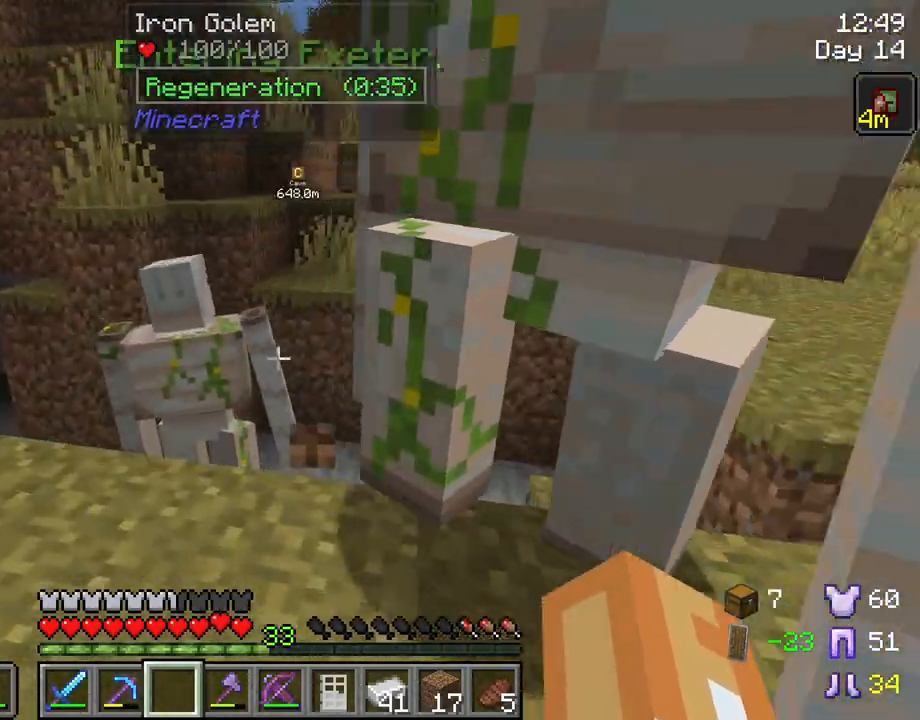
{"keys": ["a", "shift", "w"], "mouse": [], "mouse_move": "still", "events": []}
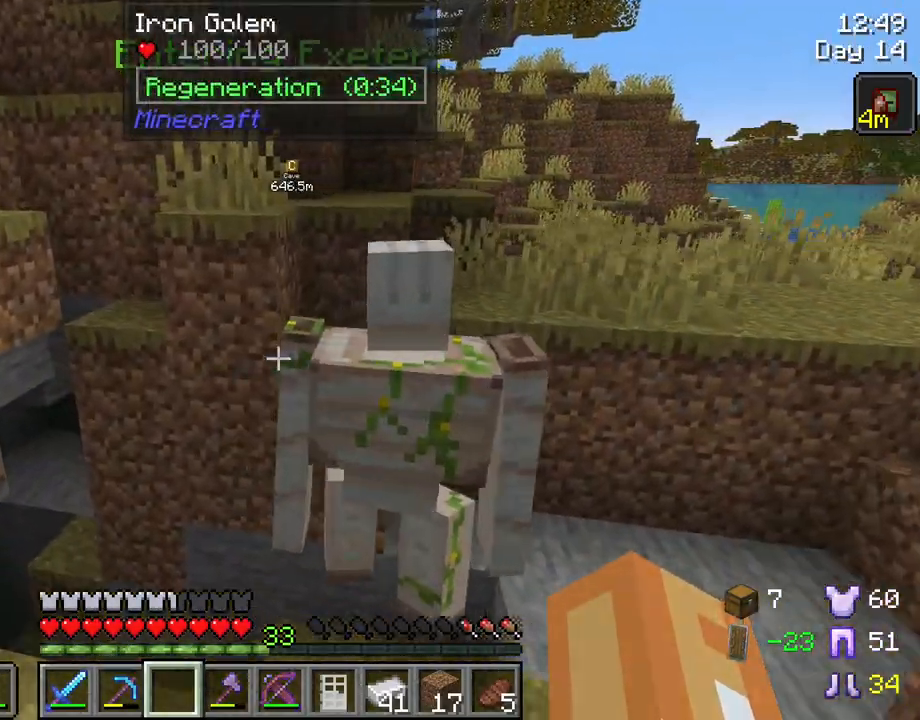
{"keys": ["a", "shift", "w"], "mouse": [], "mouse_move": "still", "events": [[250, "mouse_wheel", "down"], [383, "mouse_wheel", "up"], [433, "mouse_wheel", "down"], [483, "mouse_wheel", "up"]]}
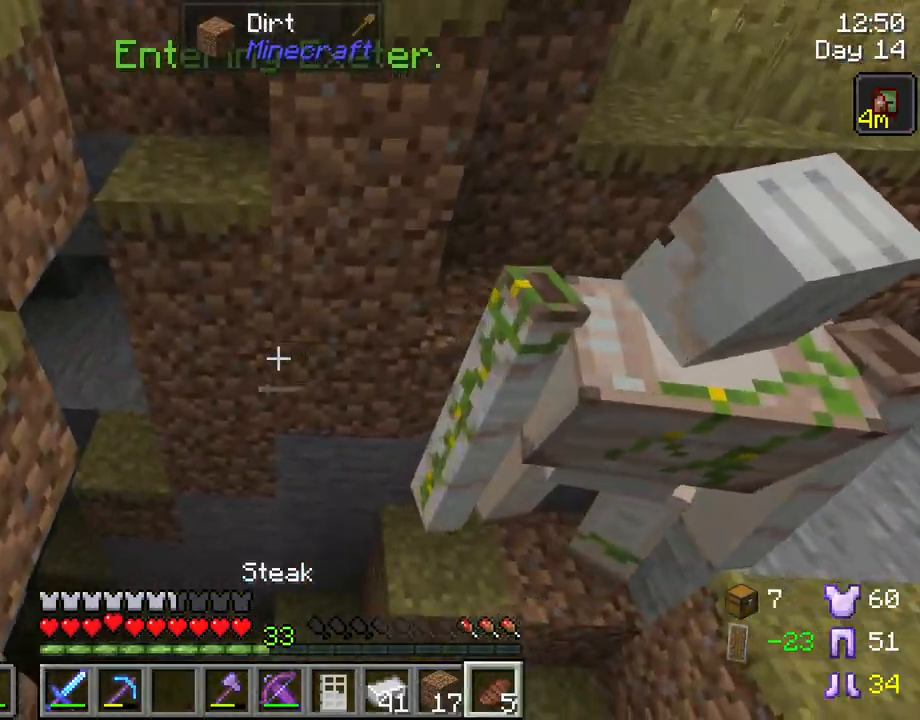
{"keys": ["shift"], "mouse": [], "mouse_move": "still", "events": [[117, "a", "up"], [167, "mouse_wheel", "down"], [167, "w", "up"], [217, "mouse_wheel", "up"]]}
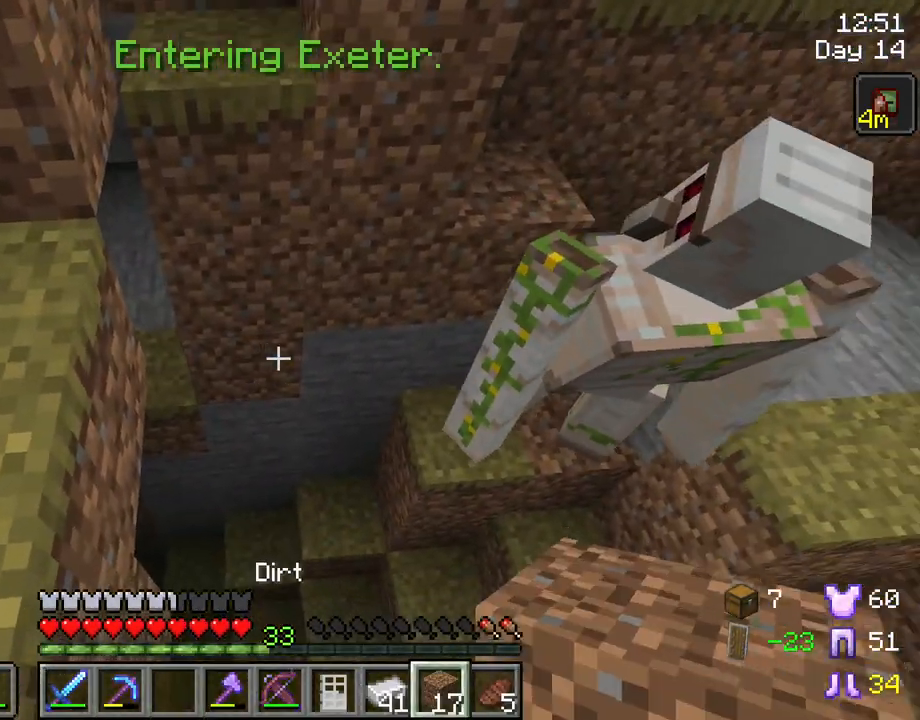
{"keys": ["shift"], "mouse": [], "mouse_move": "still", "events": [[133, "d", "down"], [233, "d", "up"], [317, "mouse_right", "down"], [417, "mouse_right", "up"]]}
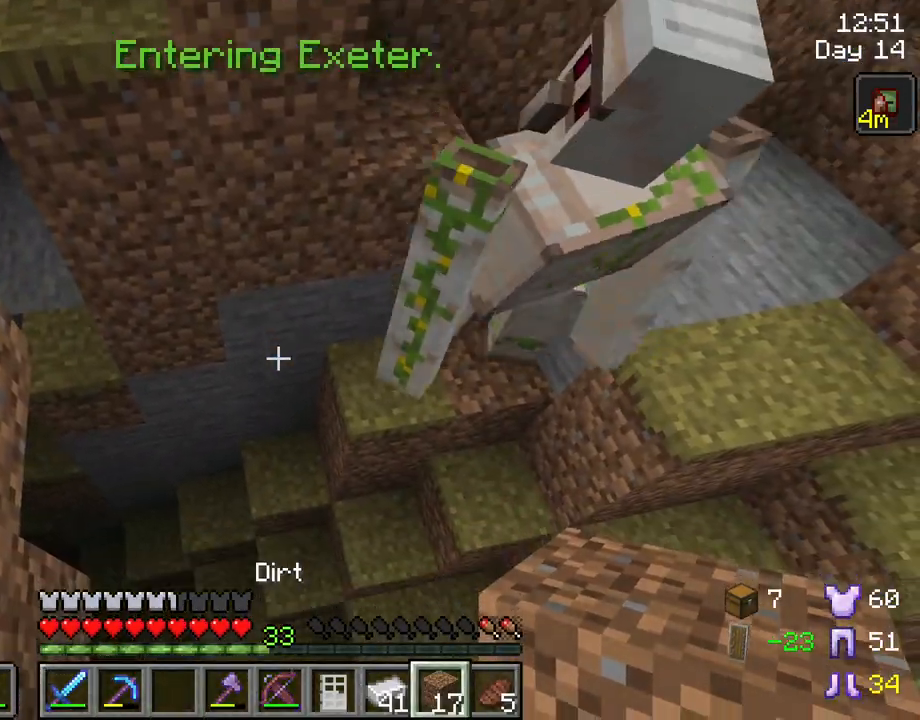
{"keys": ["shift", "w"], "mouse": [], "mouse_move": "still", "events": [[50, "mouse_right", "down"], [200, "mouse_right", "up"], [433, "w", "down"]]}
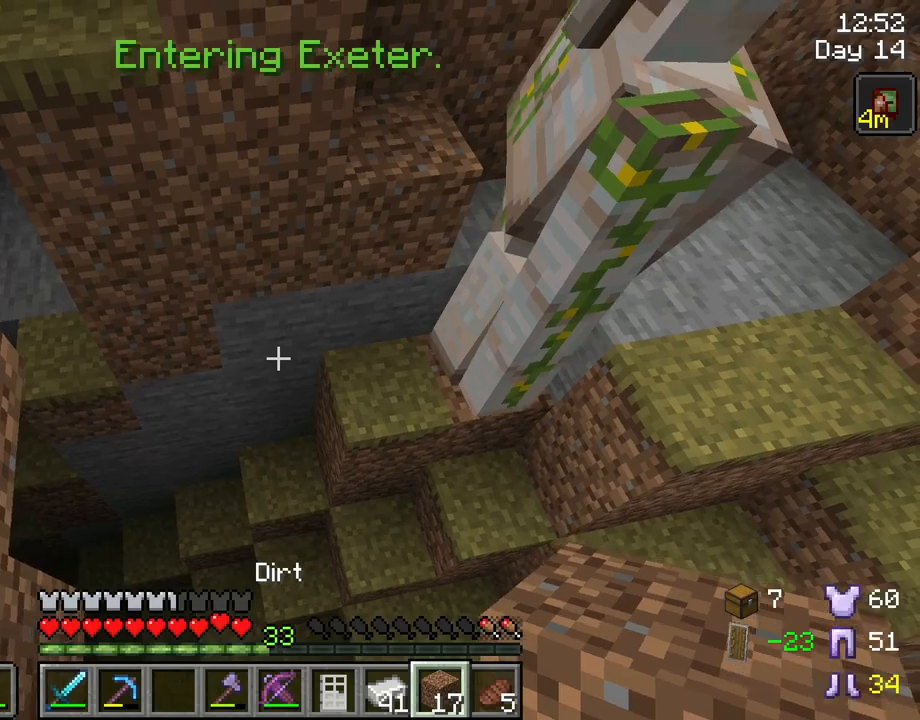
{"keys": ["shift", "w"], "mouse": [], "mouse_move": "still", "events": [[17, "space", "down"], [167, "space", "up"]]}
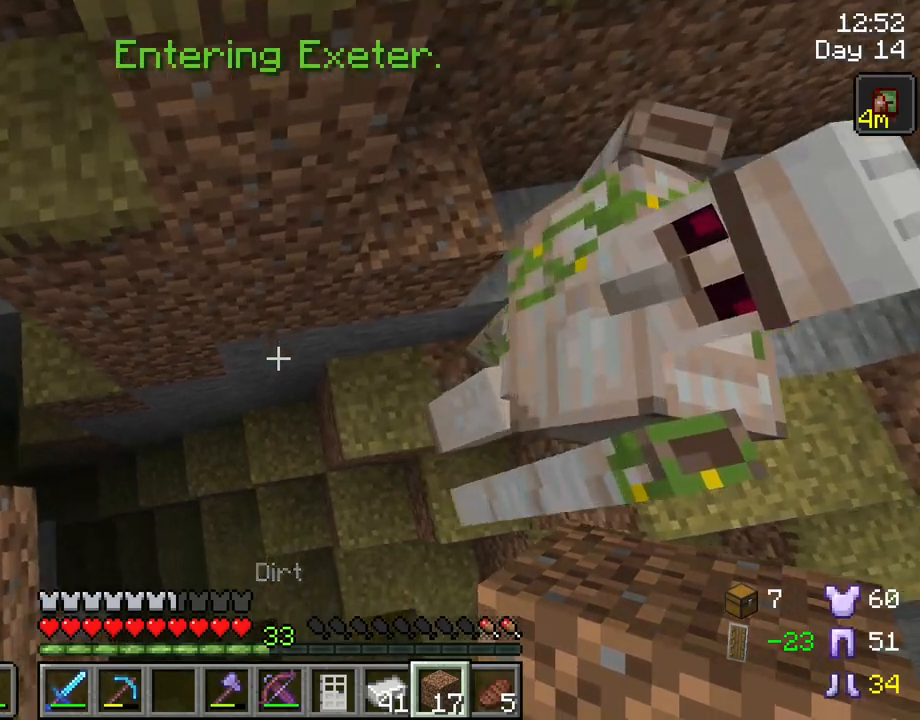
{"keys": ["s", "shift"], "mouse": [], "mouse_move": "still", "events": [[183, "mouse_right", "down"], [233, "w", "up"], [283, "mouse_right", "up"], [467, "s", "down"]]}
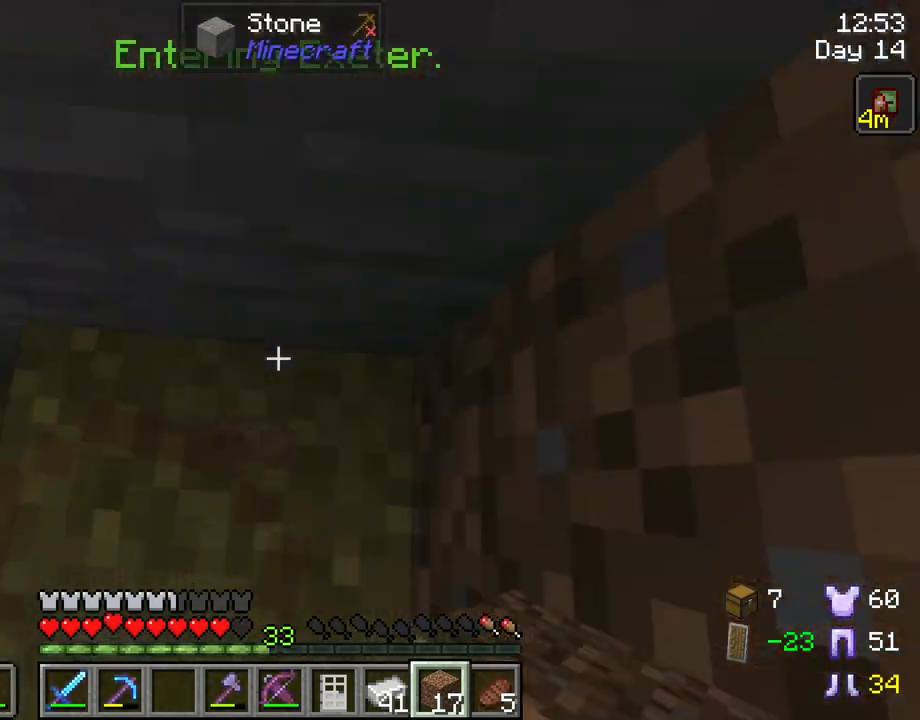
{"keys": ["shift"], "mouse": [], "mouse_move": "still", "events": [[100, "s", "up"], [100, "space", "down"], [250, "space", "up"], [283, "mouse_right", "down"], [383, "mouse_right", "up"]]}
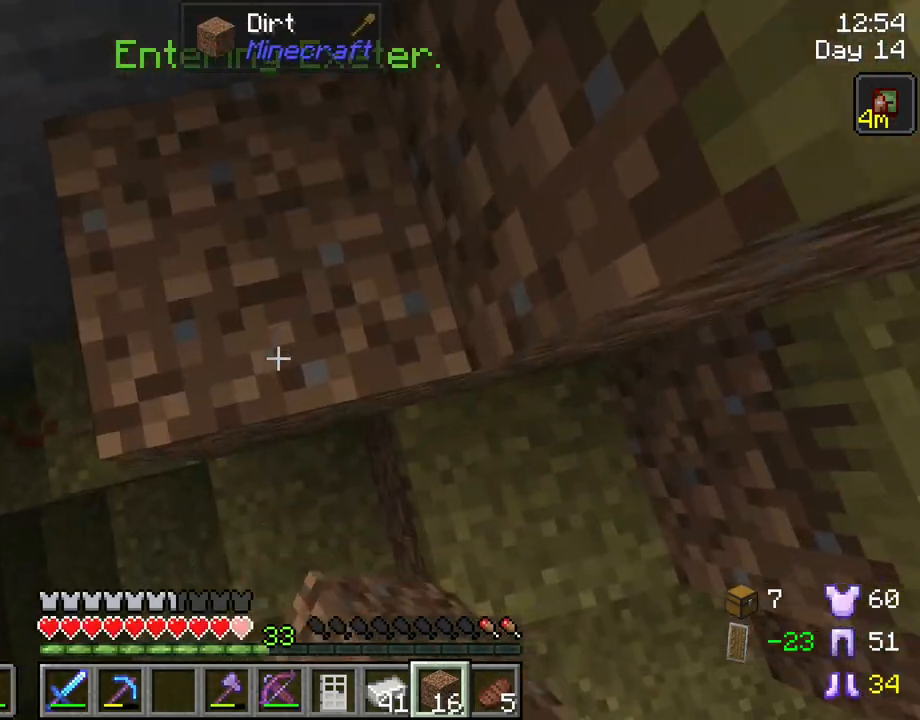
{"keys": ["shift", "space"], "mouse": [], "mouse_move": "still", "events": [[67, "space", "down"], [217, "space", "up"], [267, "mouse_right", "down"], [350, "mouse_right", "up"], [500, "space", "down"]]}
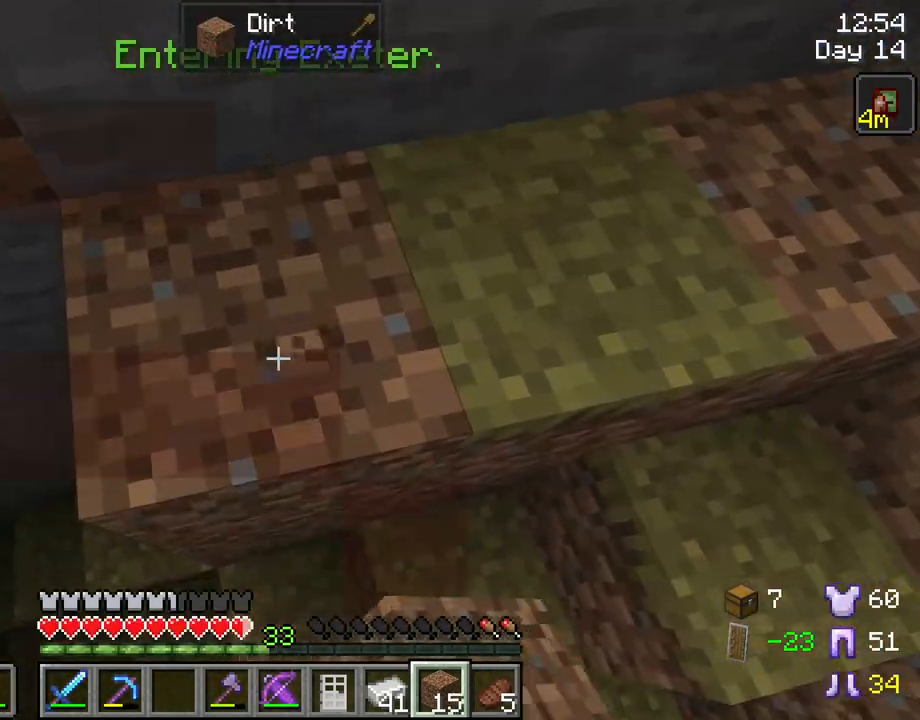
{"keys": ["shift", "w"], "mouse": [], "mouse_move": "still", "events": [[133, "space", "up"], [183, "mouse_right", "down"], [283, "mouse_right", "up"], [417, "w", "down"]]}
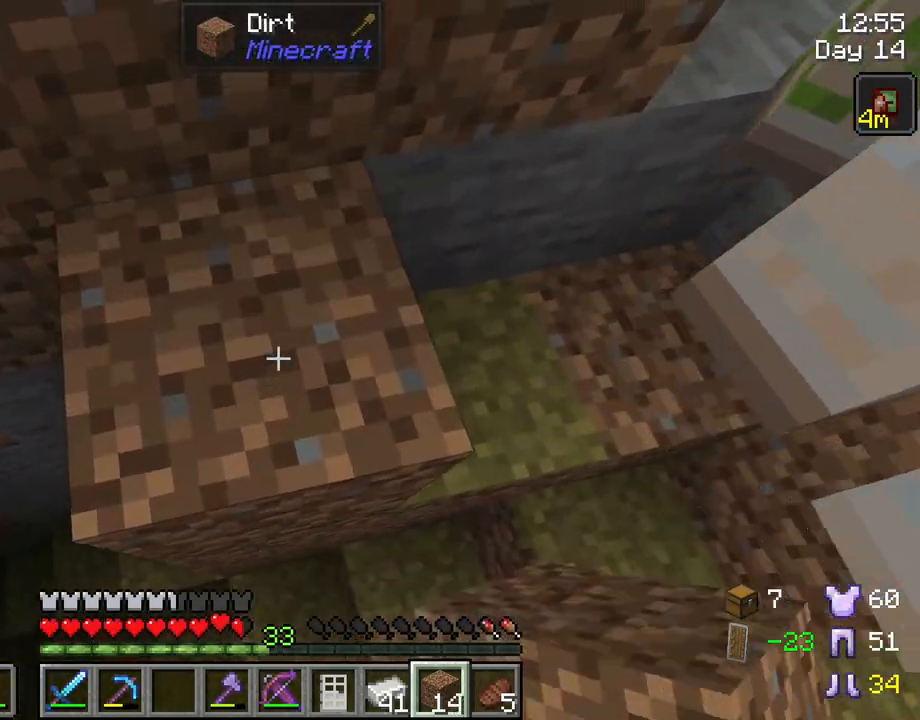
{"keys": ["d", "shift"], "mouse": [], "mouse_move": "still", "events": [[67, "w", "up"], [333, "d", "down"]]}
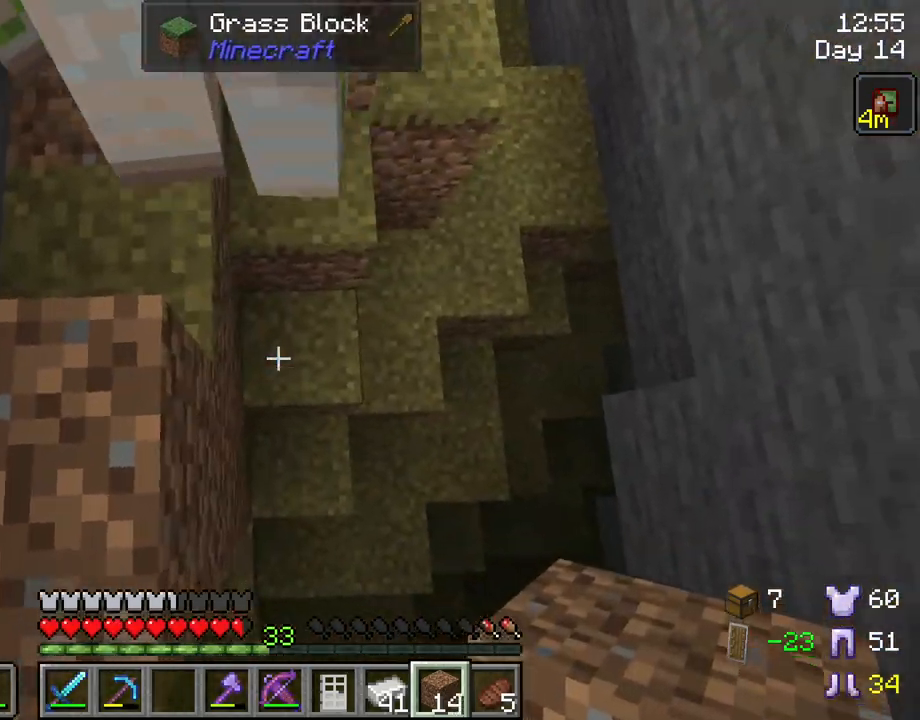
{"keys": ["d", "s", "shift"], "mouse": [], "mouse_move": "still", "events": [[33, "d", "up"], [350, "mouse_right", "down"], [450, "mouse_right", "up"], [450, "s", "down"], [500, "d", "down"]]}
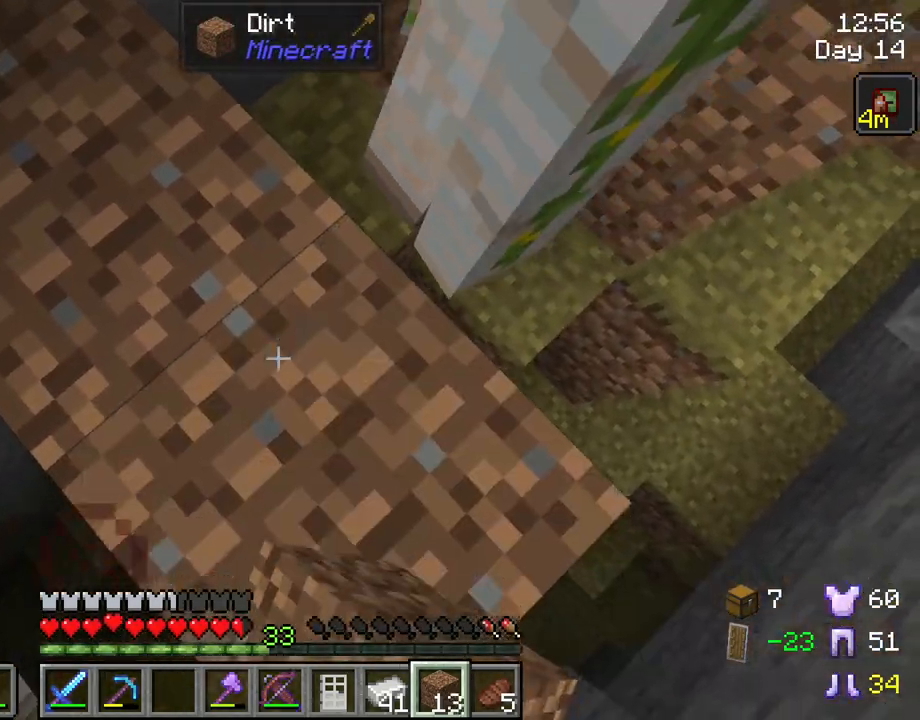
{"keys": ["d", "s", "shift"], "mouse": [], "mouse_move": "still", "events": [[317, "mouse_right", "down"], [467, "mouse_right", "up"]]}
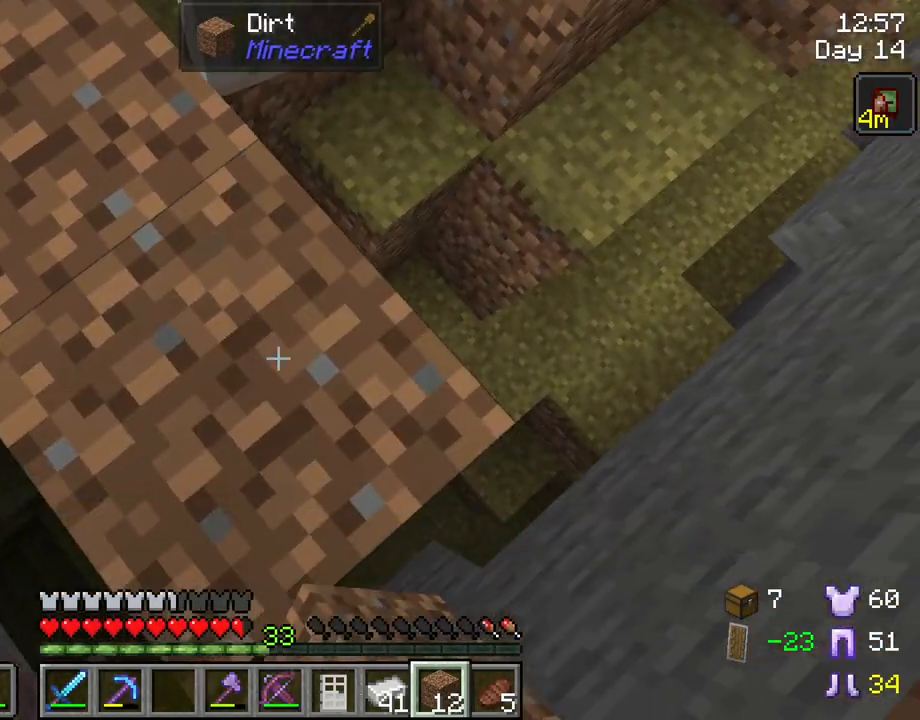
{"keys": ["s", "shift"], "mouse": [], "mouse_move": "still", "events": [[150, "mouse_right", "down"], [250, "mouse_right", "up"], [383, "d", "up"]]}
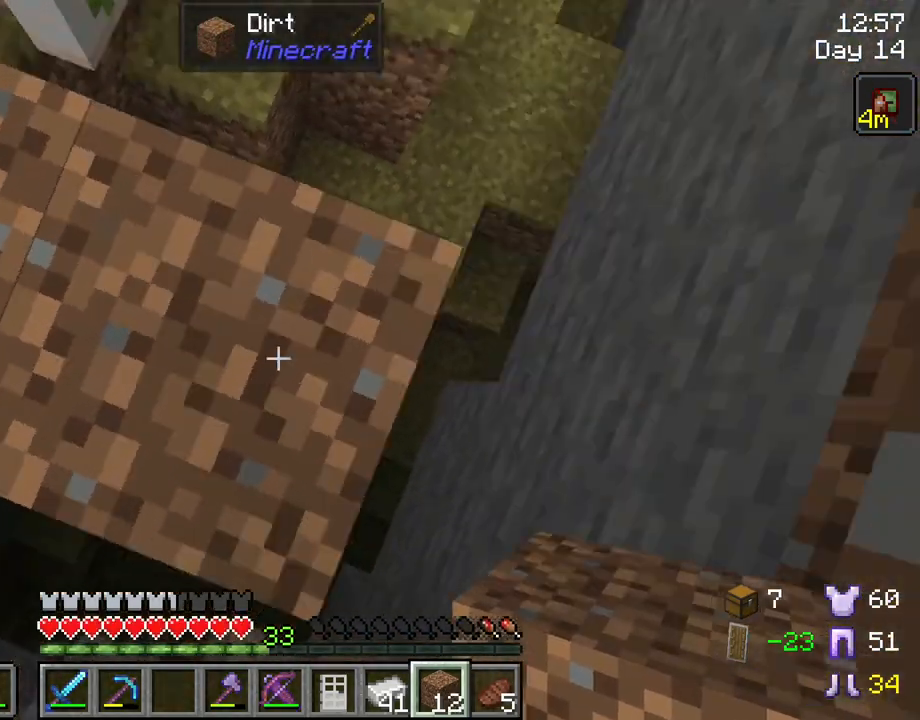
{"keys": ["shift"], "mouse": [], "mouse_move": "still", "events": [[67, "d", "down"], [217, "s", "up"], [350, "d", "up"]]}
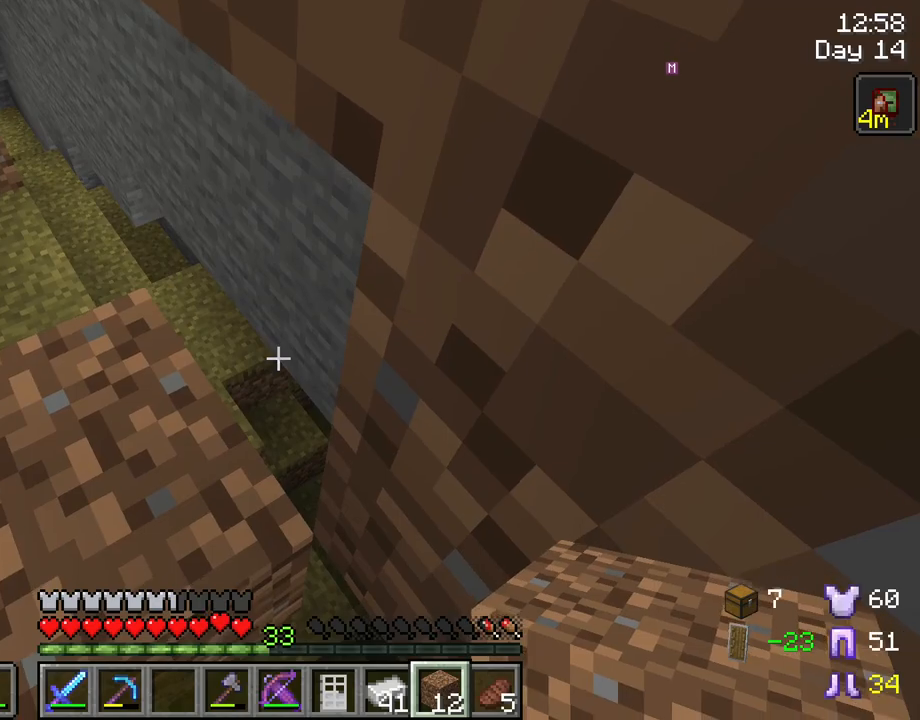
{"keys": ["shift"], "mouse": [], "mouse_move": "still", "events": [[83, "a", "down"], [317, "a", "up"]]}
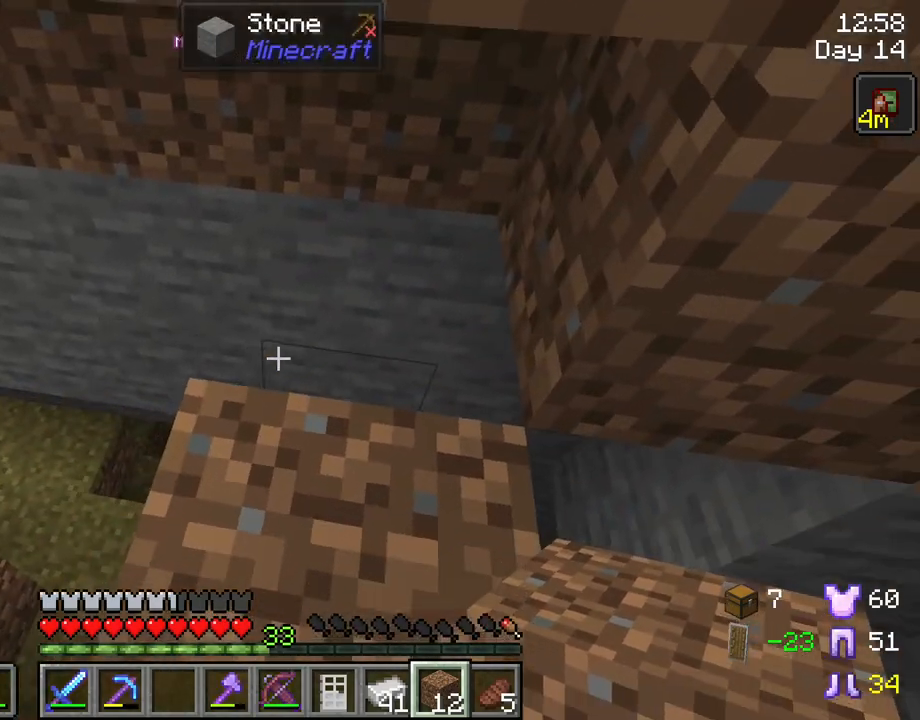
{"keys": ["shift"], "mouse": ["right"], "mouse_move": "still", "events": [[67, "mouse_right", "down"], [150, "mouse_right", "up"], [433, "mouse_right", "down"]]}
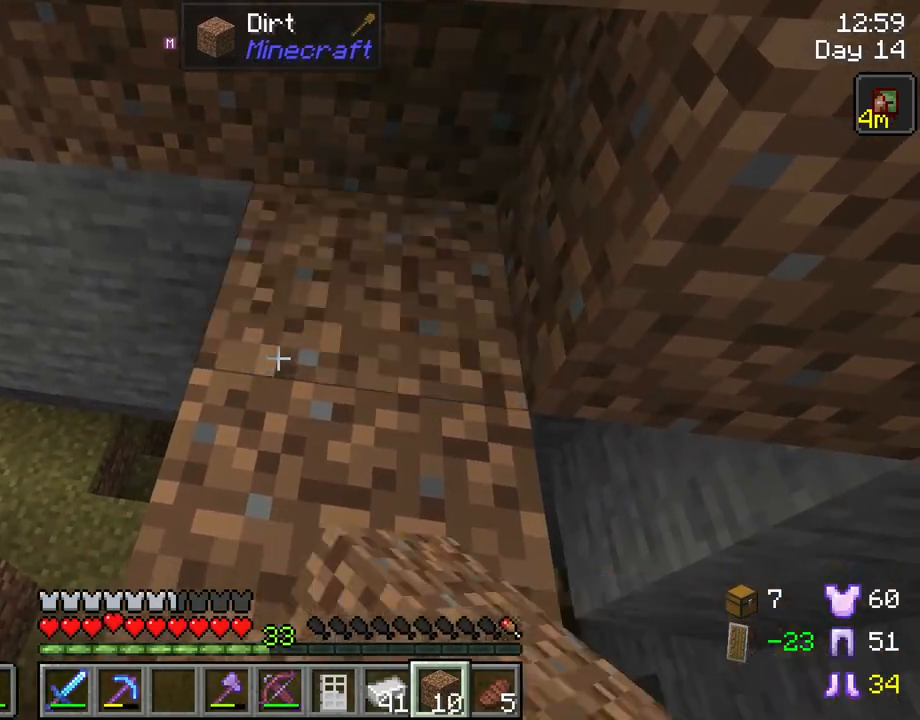
{"keys": ["shift"], "mouse": [], "mouse_move": "still", "events": [[17, "mouse_right", "up"], [217, "a", "down"], [267, "mouse_right", "down"], [350, "mouse_right", "up"], [400, "a", "up"]]}
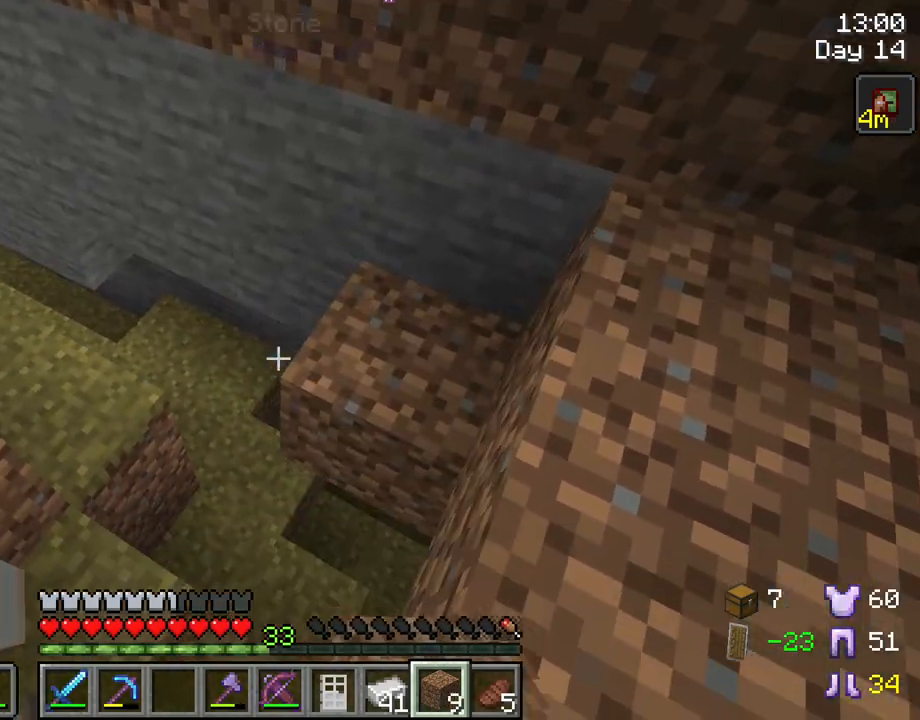
{"keys": ["shift"], "mouse": ["right"], "mouse_move": "still", "events": [[83, "mouse_right", "down"], [183, "mouse_right", "up"], [367, "mouse_right", "down"]]}
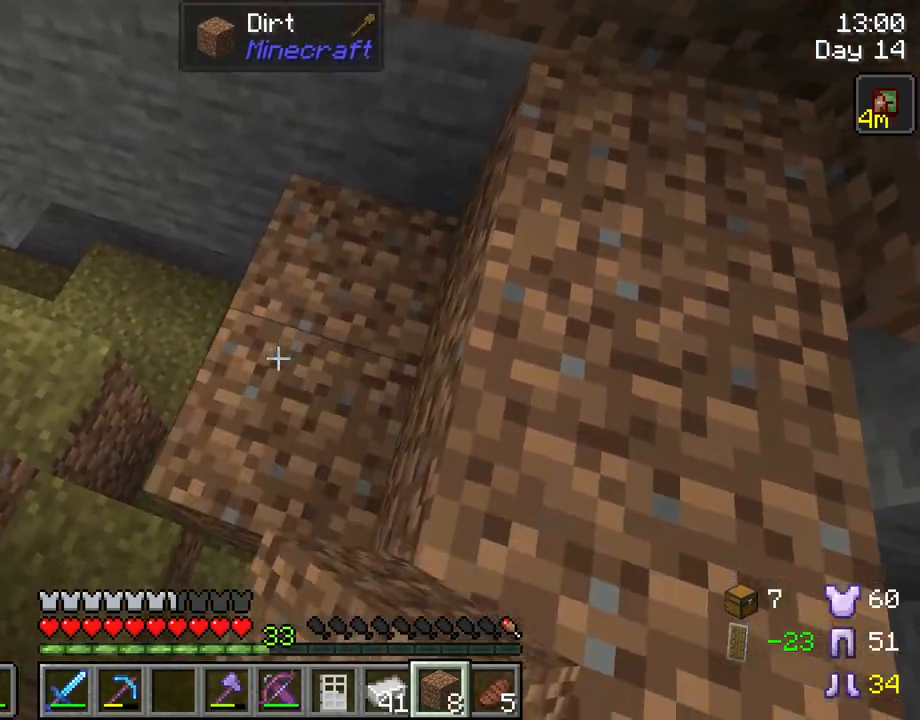
{"keys": ["shift"], "mouse": [], "mouse_move": "still", "events": [[17, "mouse_right", "up"], [17, "s", "down"], [200, "a", "down"], [250, "mouse_right", "down"], [333, "mouse_right", "up"], [467, "a", "up"], [467, "s", "up"]]}
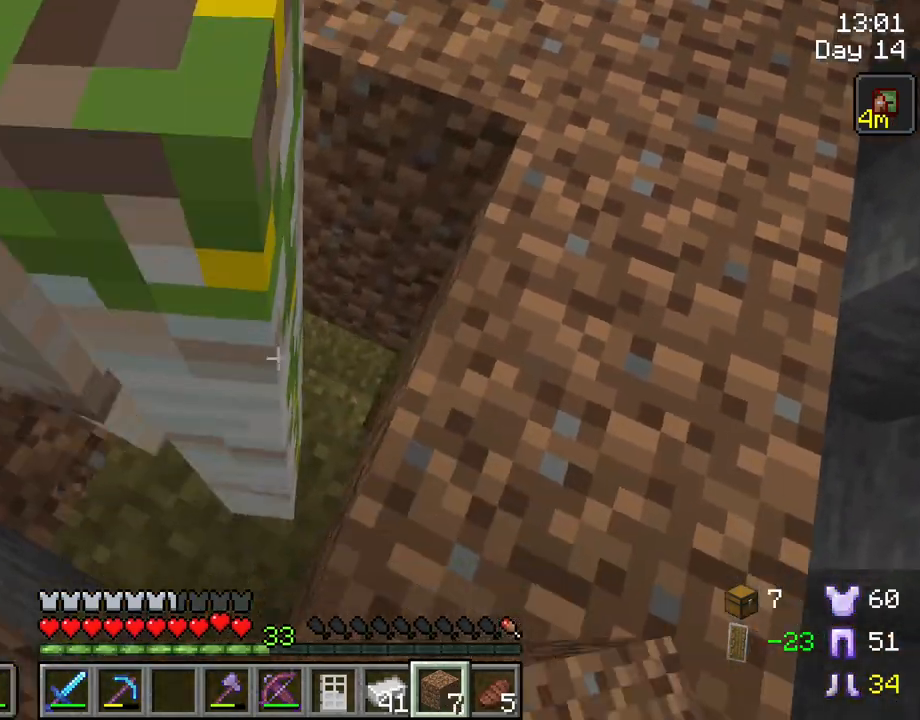
{"keys": ["shift"], "mouse": [], "mouse_move": "still", "events": [[350, "mouse_right", "down"], [500, "mouse_right", "up"]]}
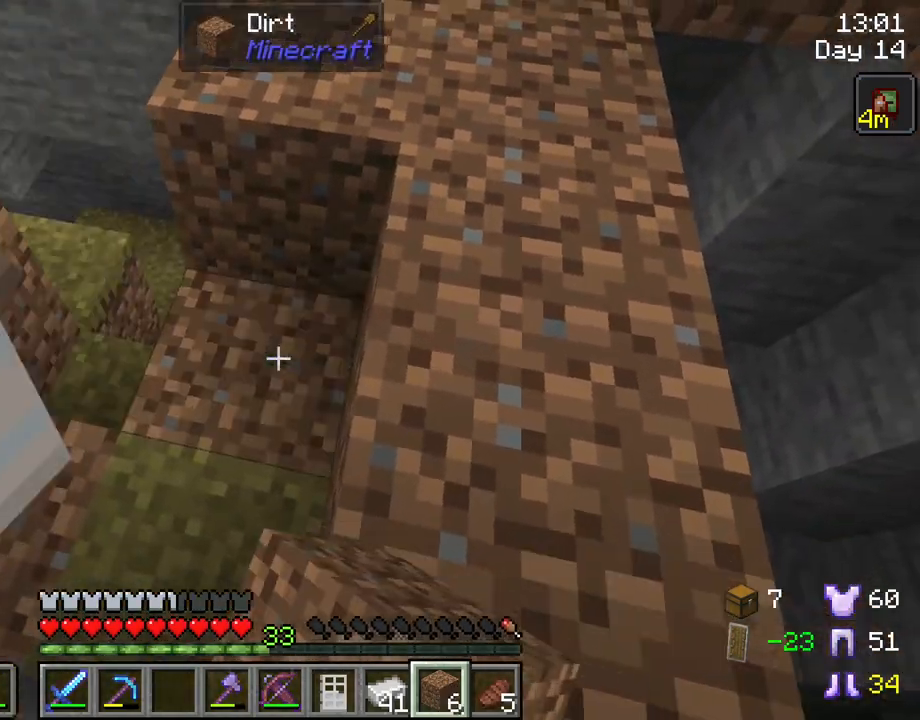
{"keys": ["shift"], "mouse": [], "mouse_move": "still", "events": [[283, "mouse_right", "down"], [417, "mouse_right", "up"]]}
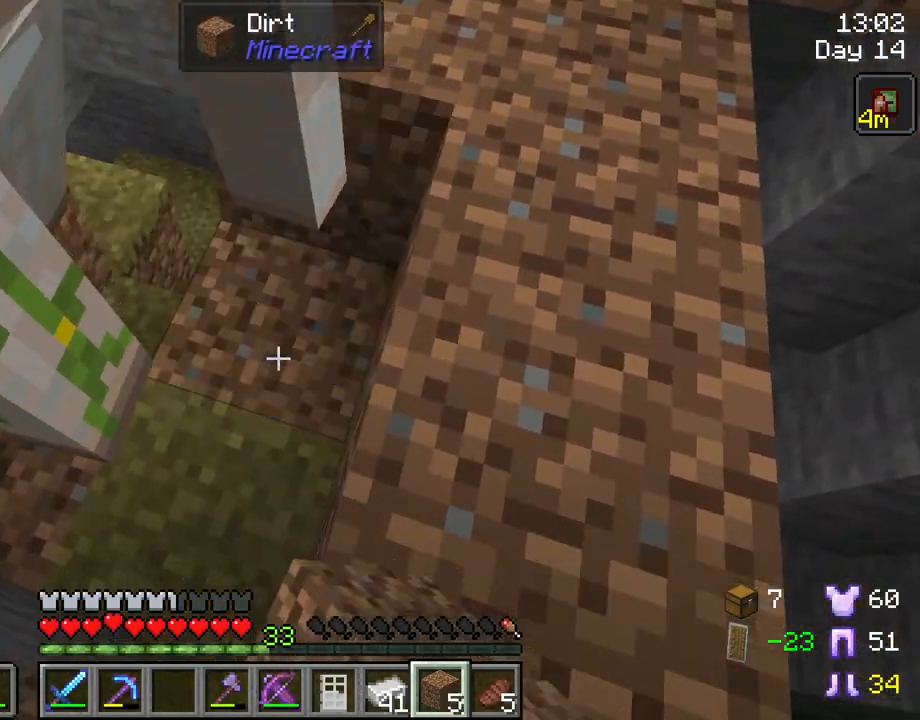
{"keys": ["shift"], "mouse": [], "mouse_move": "up-left", "events": [[200, "mouse_right", "down"], [283, "mouse_right", "up"], [333, "d", "down"], [483, "d", "up"]]}
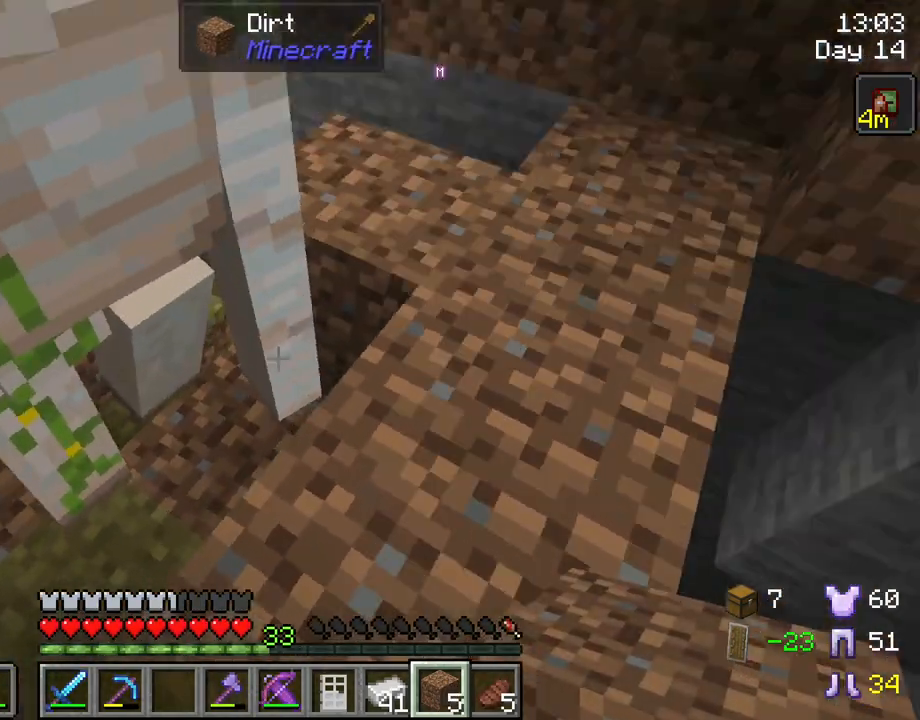
{"keys": ["shift", "w"], "mouse": [], "mouse_move": "still", "events": [[67, "w", "down"]]}
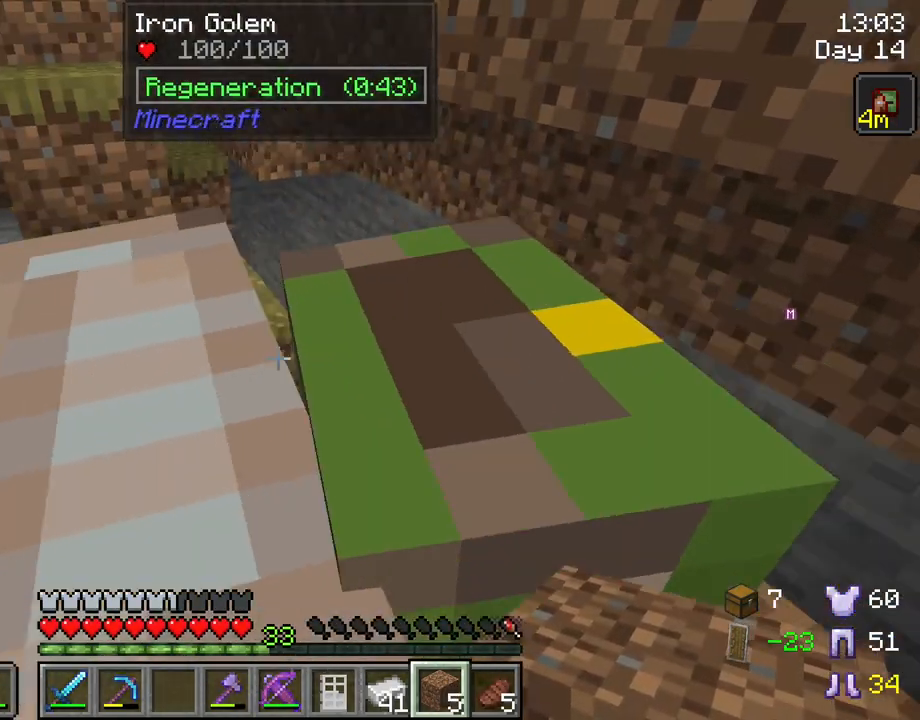
{"keys": ["shift"], "mouse": [], "mouse_move": "still", "events": [[33, "w", "up"], [83, "s", "down"], [317, "s", "up"]]}
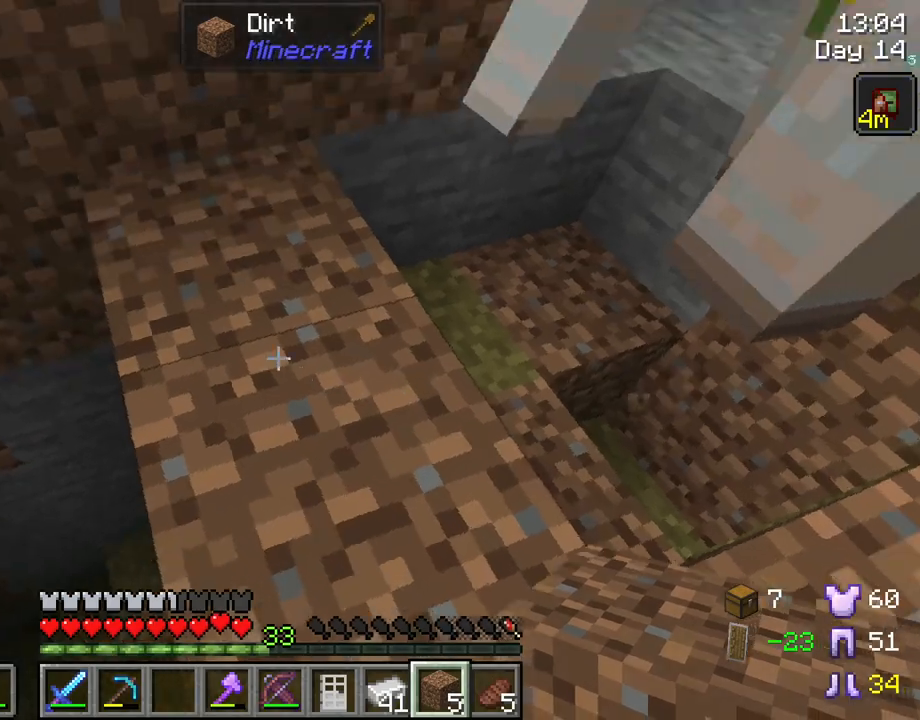
{"keys": ["s", "shift"], "mouse": ["right"], "mouse_move": "still", "events": [[150, "d", "down"], [150, "mouse_right", "down"], [283, "d", "up"], [283, "mouse_right", "up"], [383, "mouse_right", "down"], [433, "s", "down"]]}
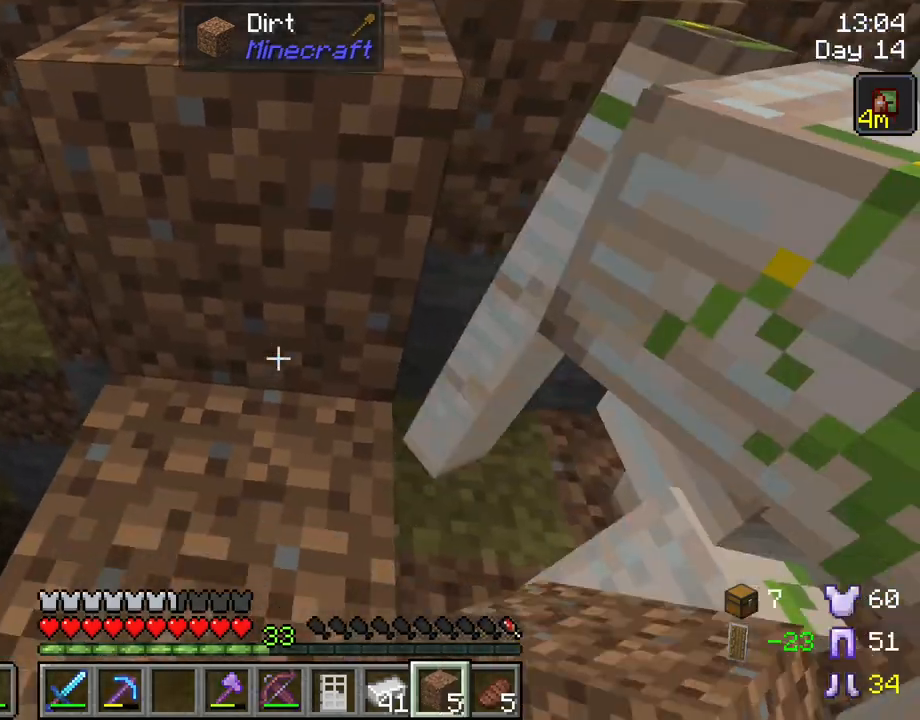
{"keys": ["d", "shift"], "mouse": [], "mouse_move": "left", "events": [[33, "mouse_right", "up"], [167, "mouse_right", "down"], [217, "s", "up"], [300, "mouse_right", "up"], [483, "d", "down"]]}
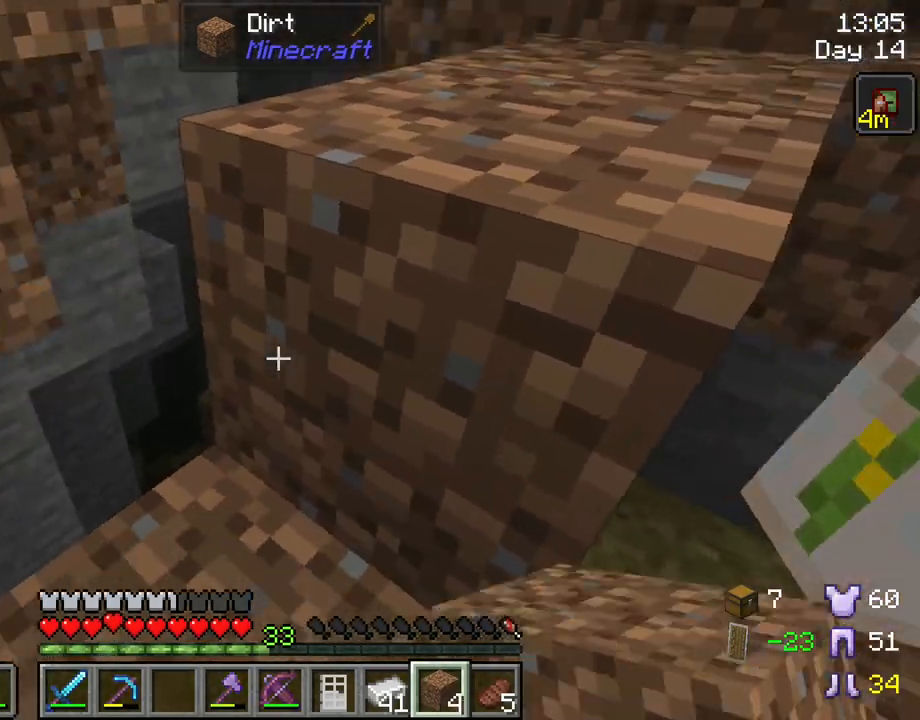
{"keys": ["shift"], "mouse": ["right"], "mouse_move": "still", "events": [[183, "d", "up"], [183, "s", "down"], [317, "s", "up"], [417, "mouse_right", "down"]]}
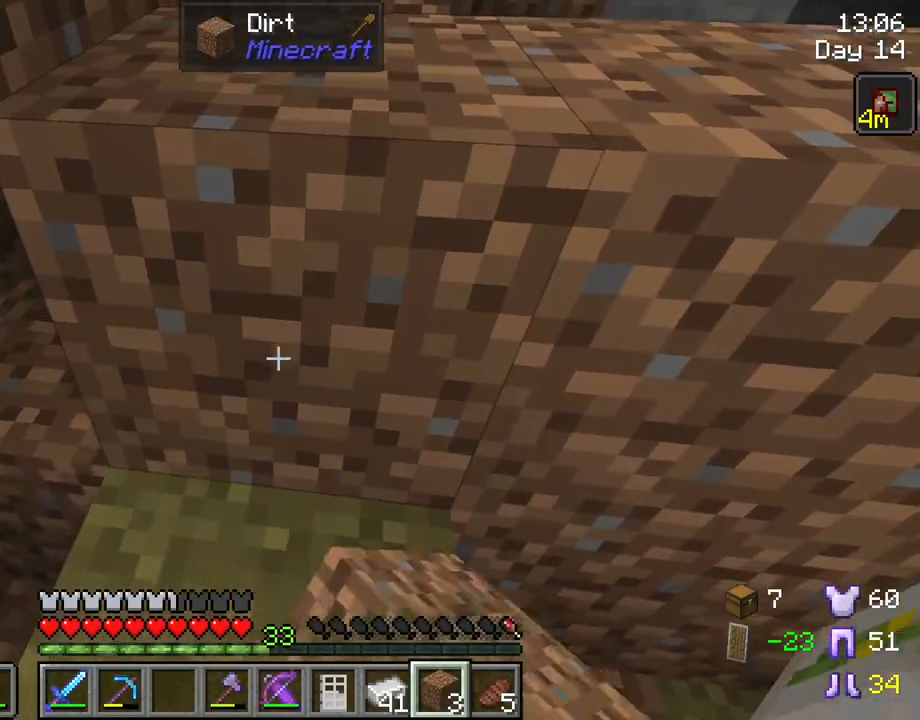
{"keys": ["shift"], "mouse": [], "mouse_move": "still", "events": [[67, "mouse_right", "up"]]}
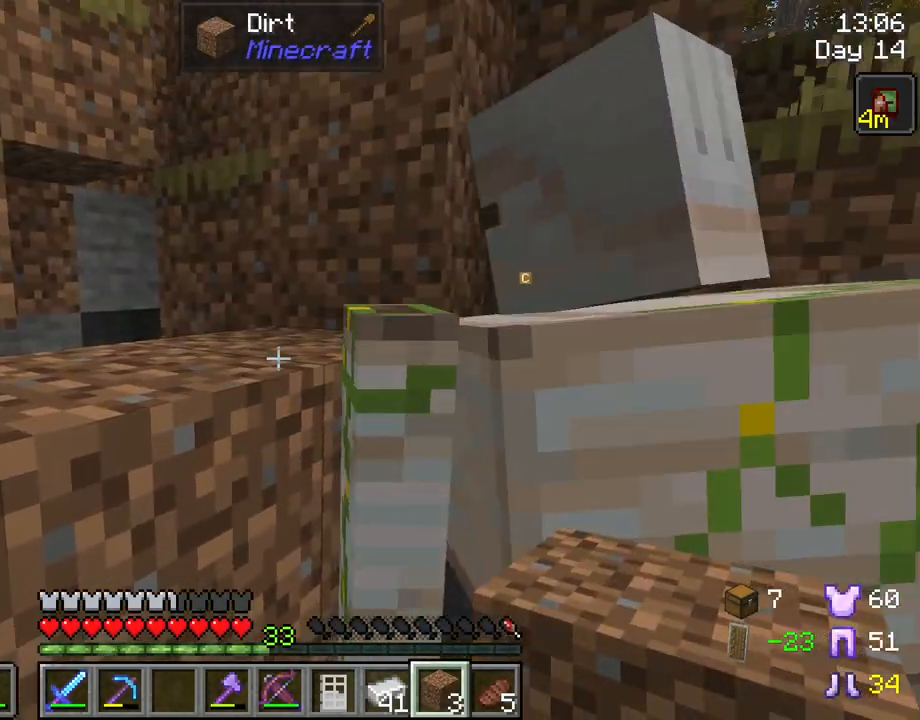
{"keys": ["shift"], "mouse": [], "mouse_move": "still", "events": [[267, "mouse_right", "down"], [400, "mouse_right", "up"]]}